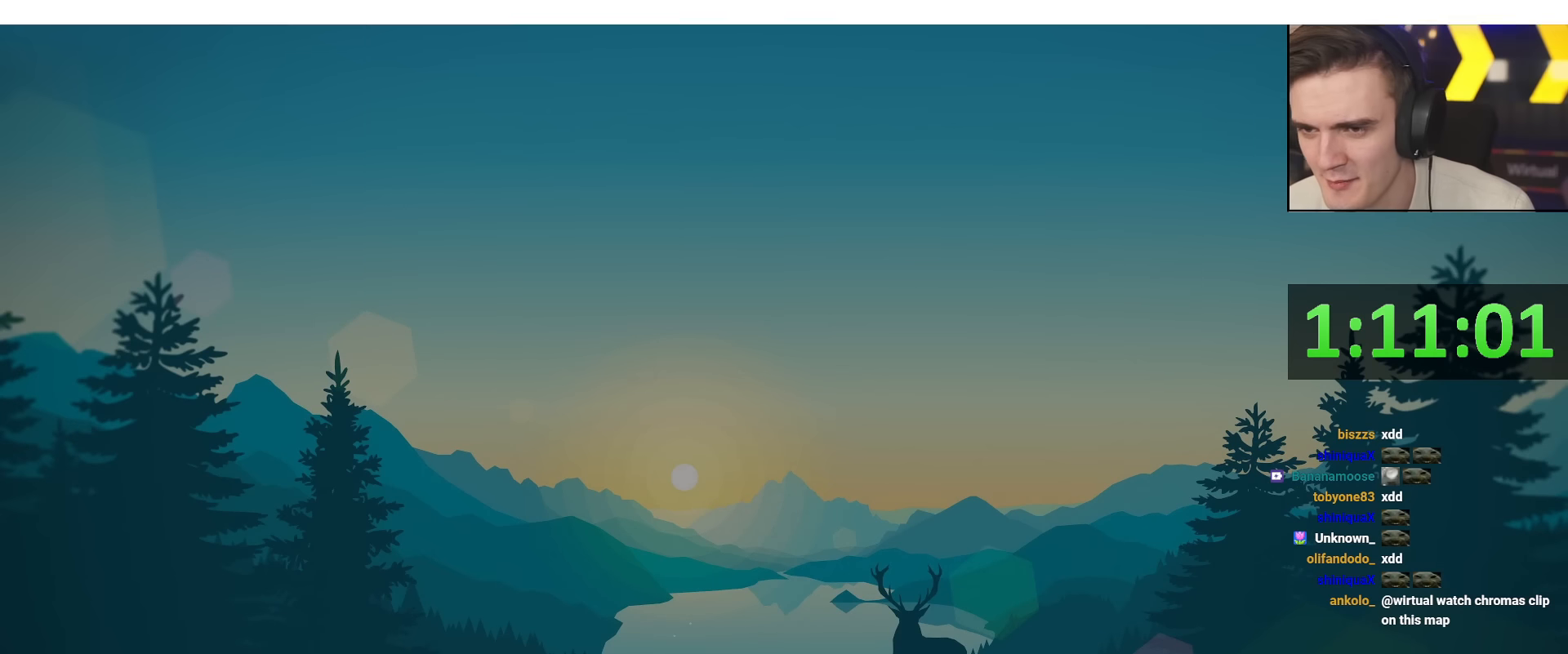
Gameplay with keyboard; each line is a JSON object with the keys held at the frame after it. "events" lists presses ("down") and releases ("up") of "brake", "down", "left", "right" and "up" between this image and that frame as [ms after this image, input, new state], when the widget could be followed in between. No other keys are recorded. Mouse input is not recorded. Key names are as the overlay labels them; some are game actions (e.g. jump) rather than physical keys.
{"keys": [], "events": []}
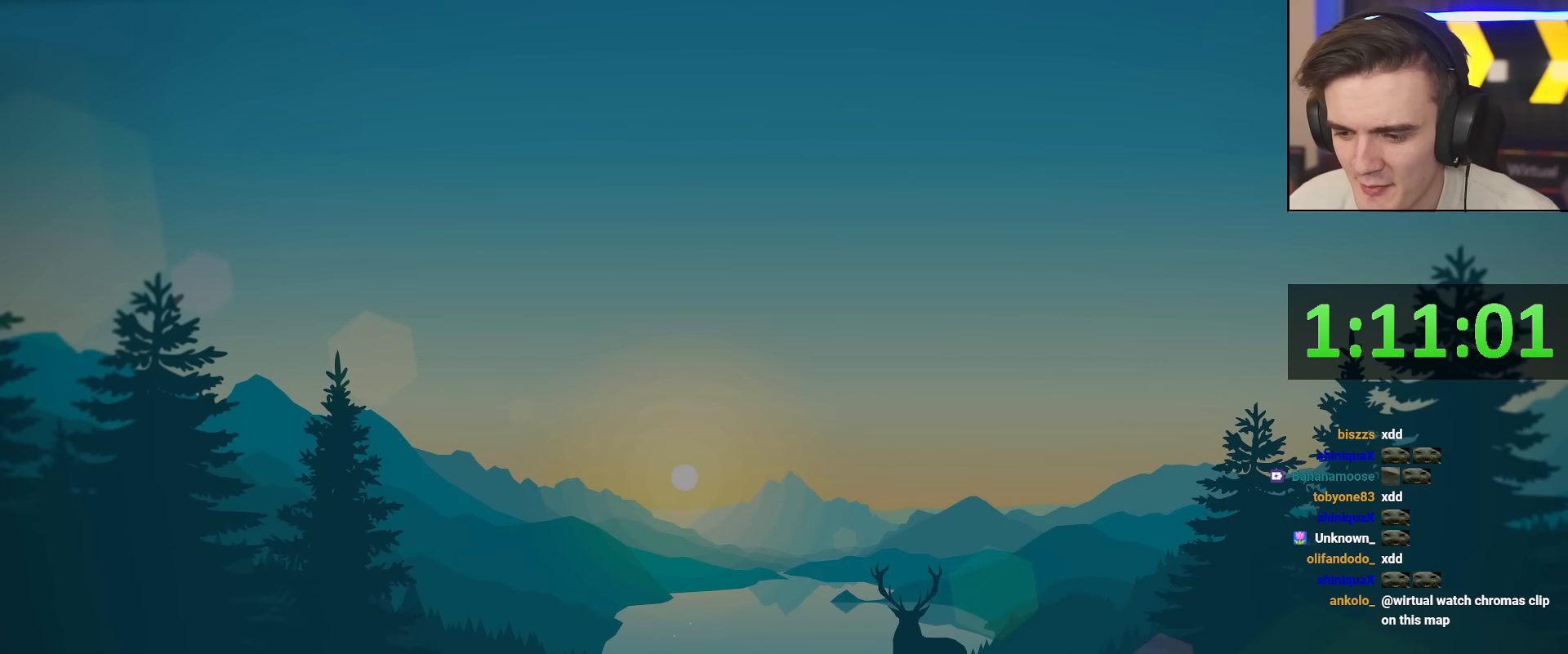
{"keys": [], "events": []}
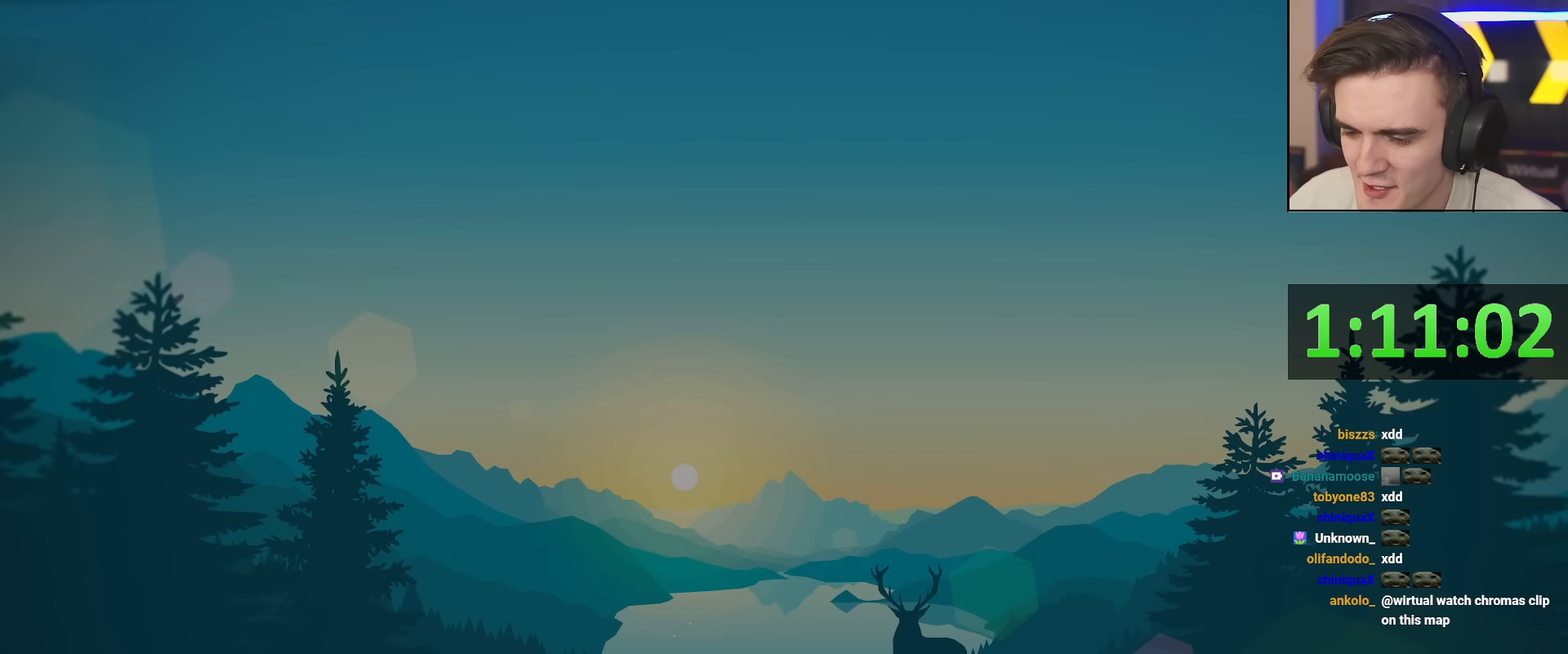
{"keys": [], "events": []}
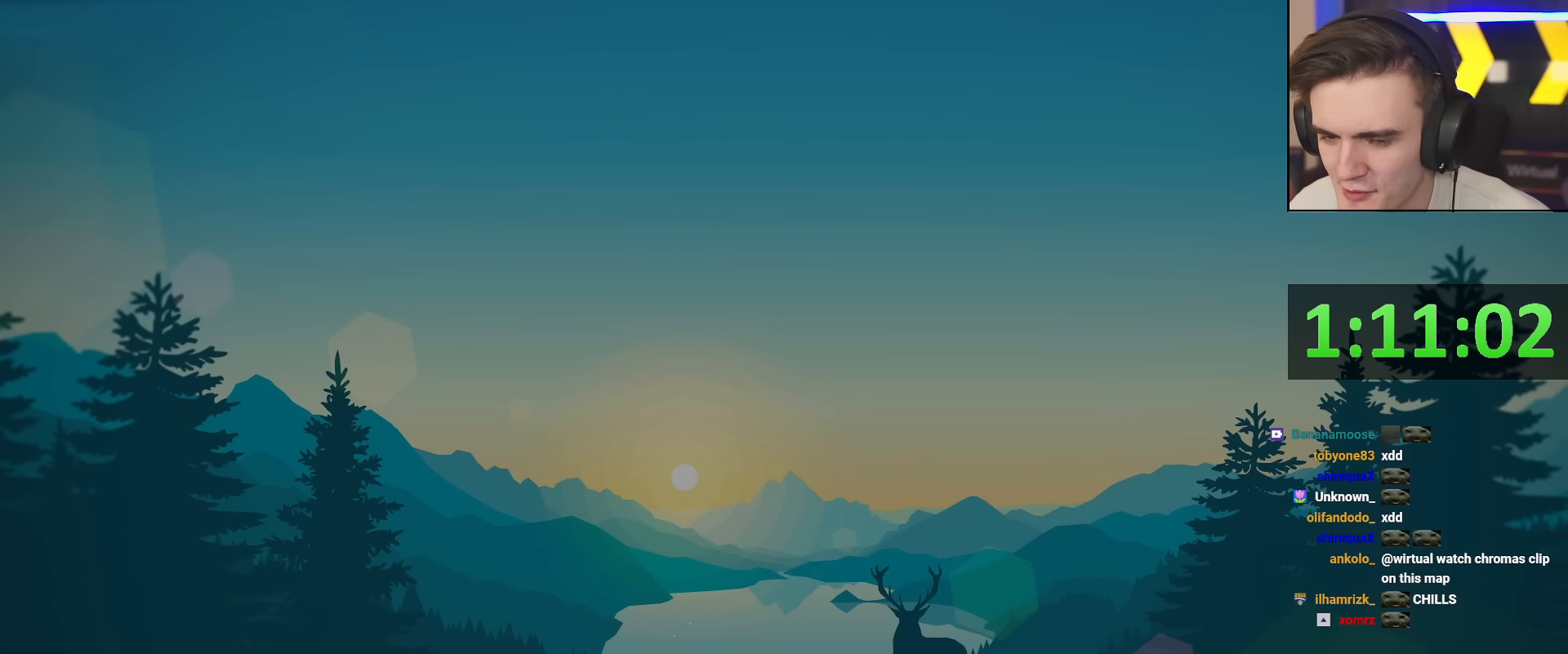
{"keys": ["up"], "events": [[67, "right", "down"], [67, "up", "down"], [217, "right", "up"]]}
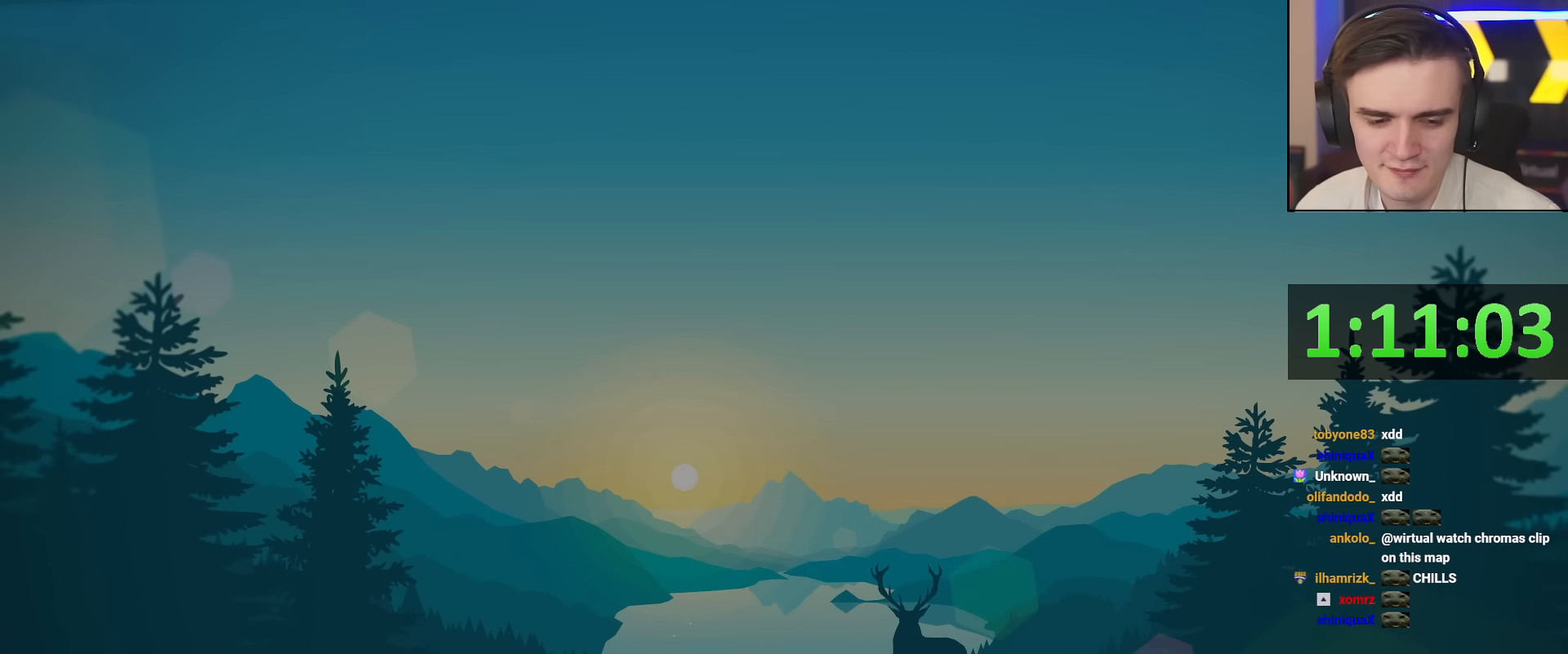
{"keys": ["up"], "events": []}
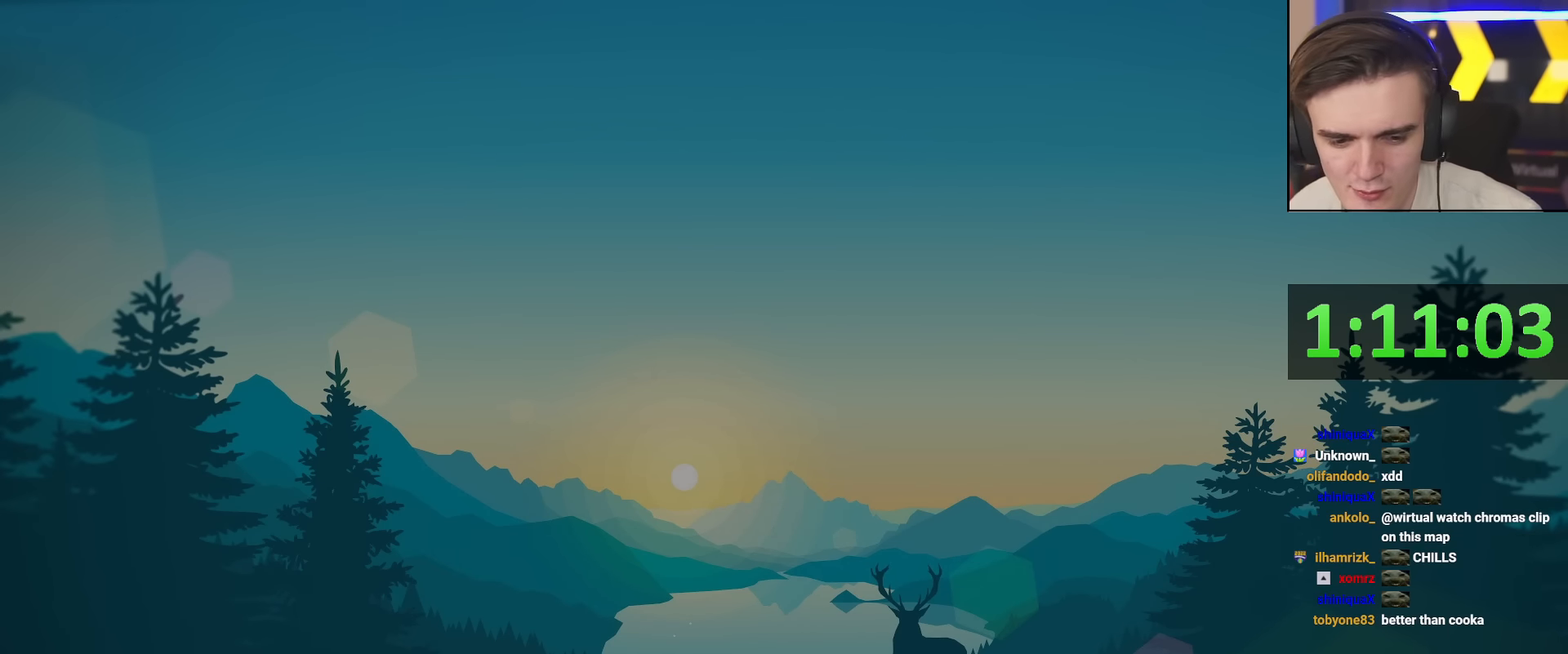
{"keys": ["up"], "events": []}
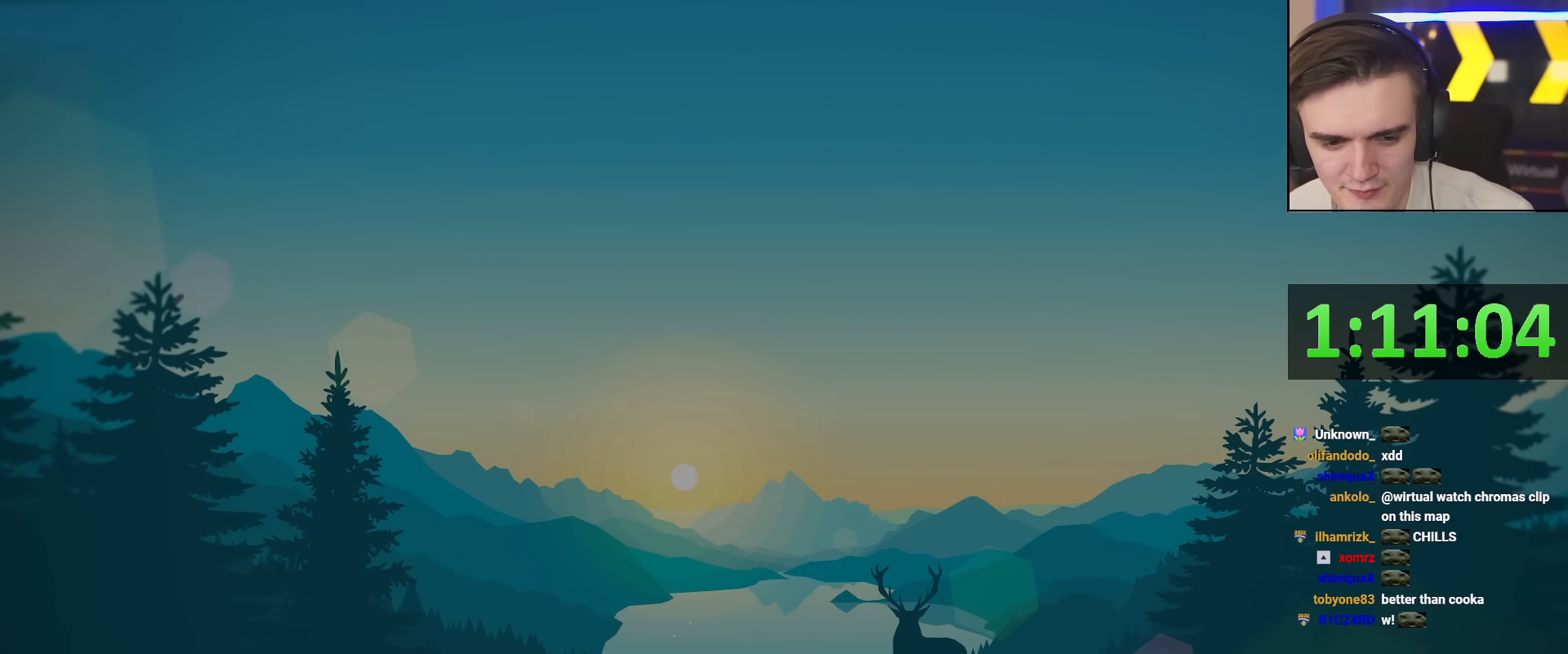
{"keys": ["up"], "events": []}
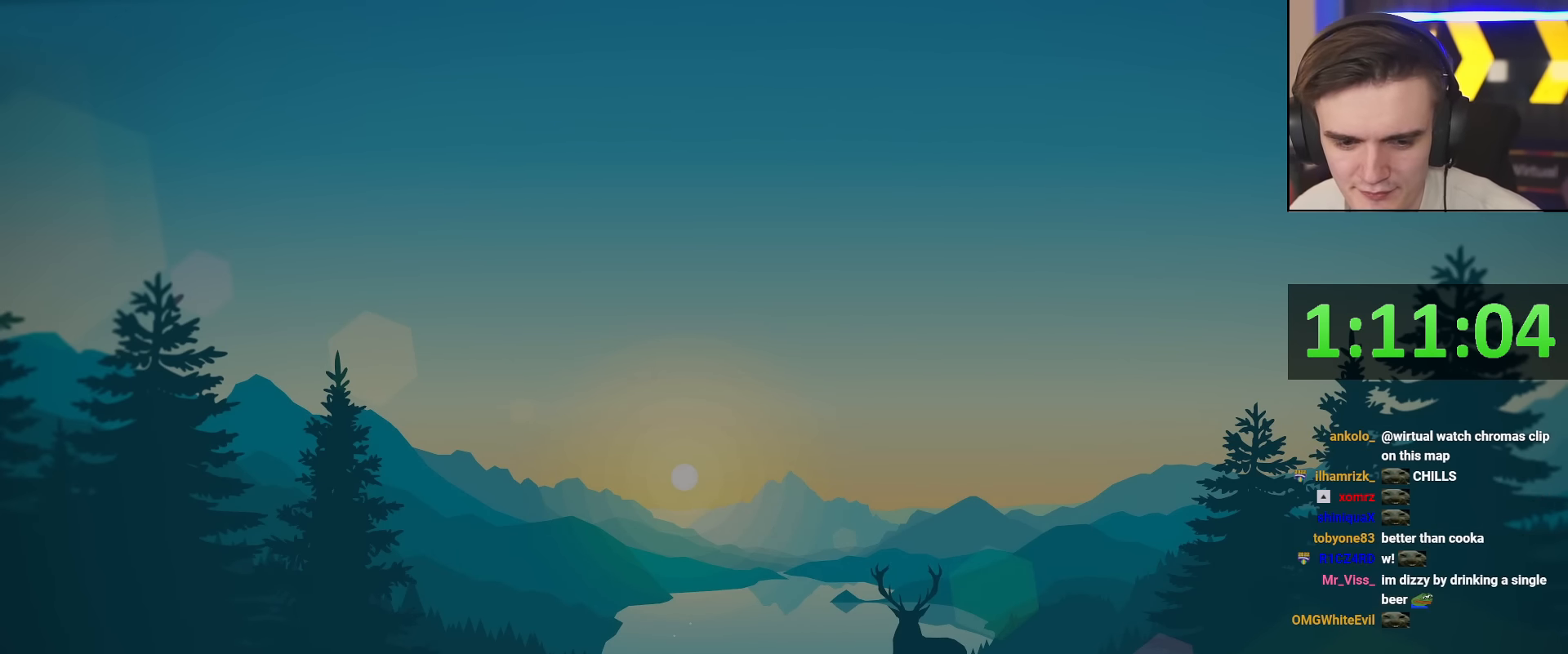
{"keys": ["up"], "events": []}
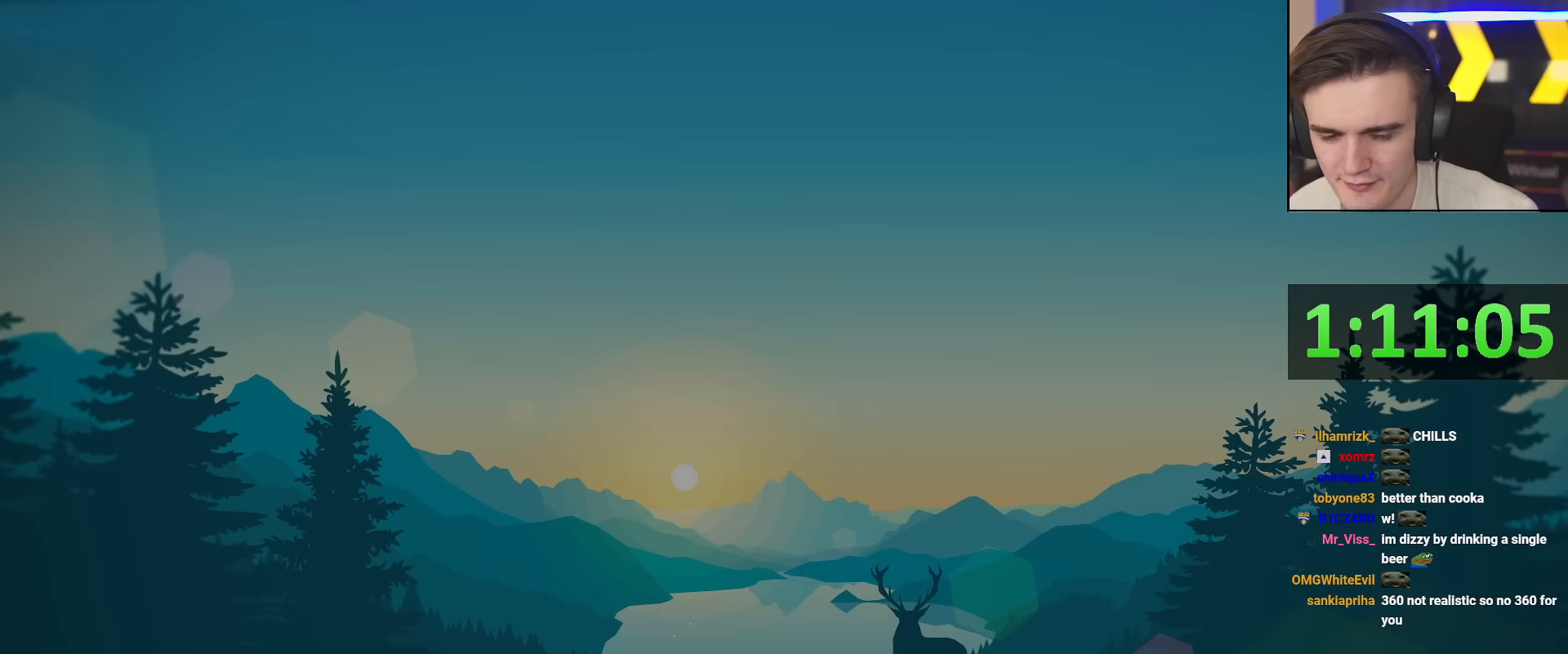
{"keys": ["up"], "events": []}
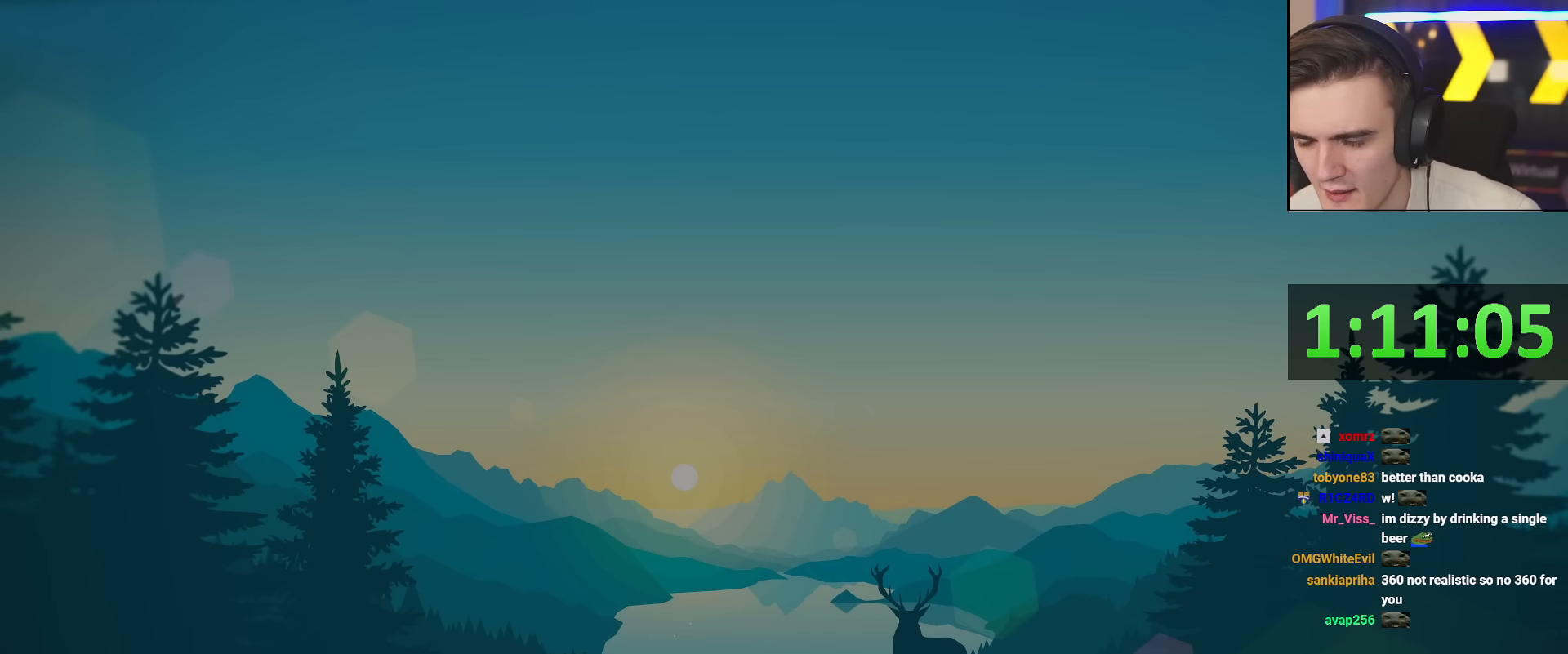
{"keys": ["up"], "events": [[250, "left", "down"], [300, "left", "up"]]}
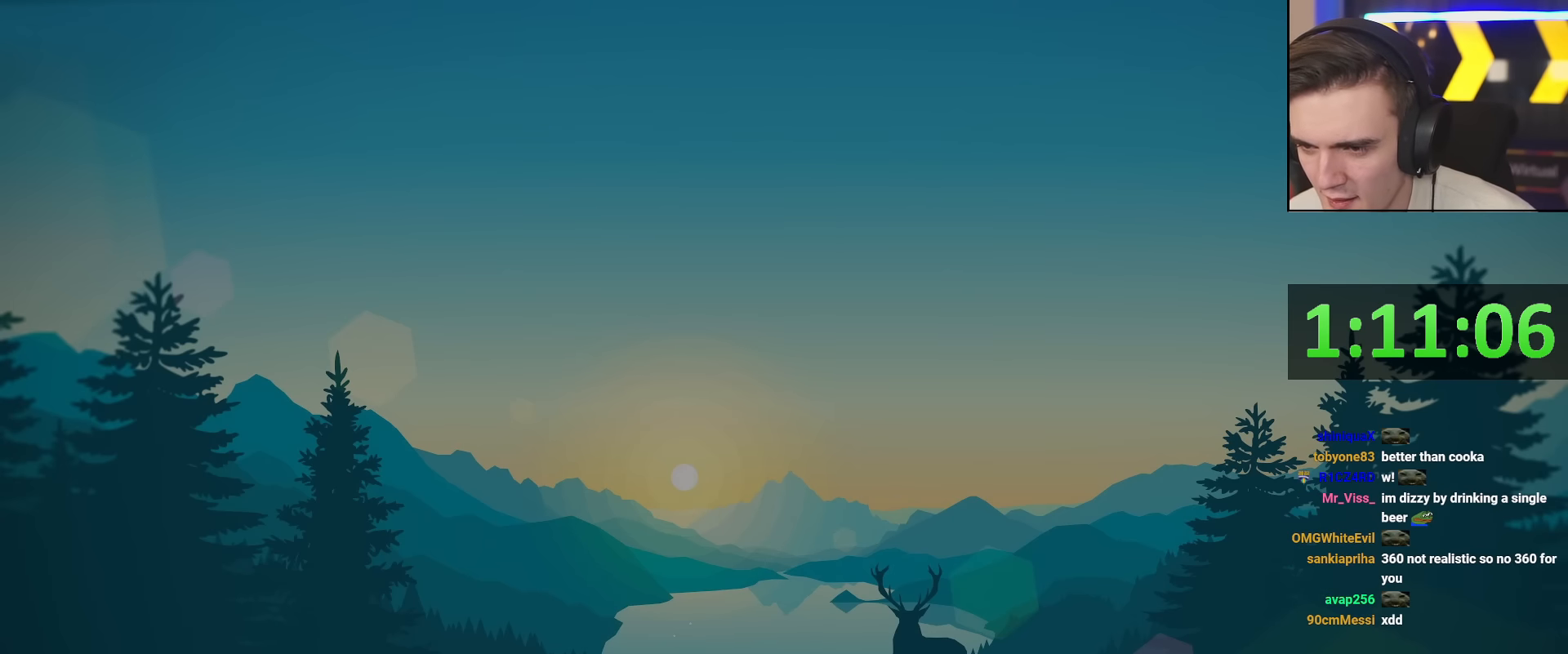
{"keys": ["up"], "events": []}
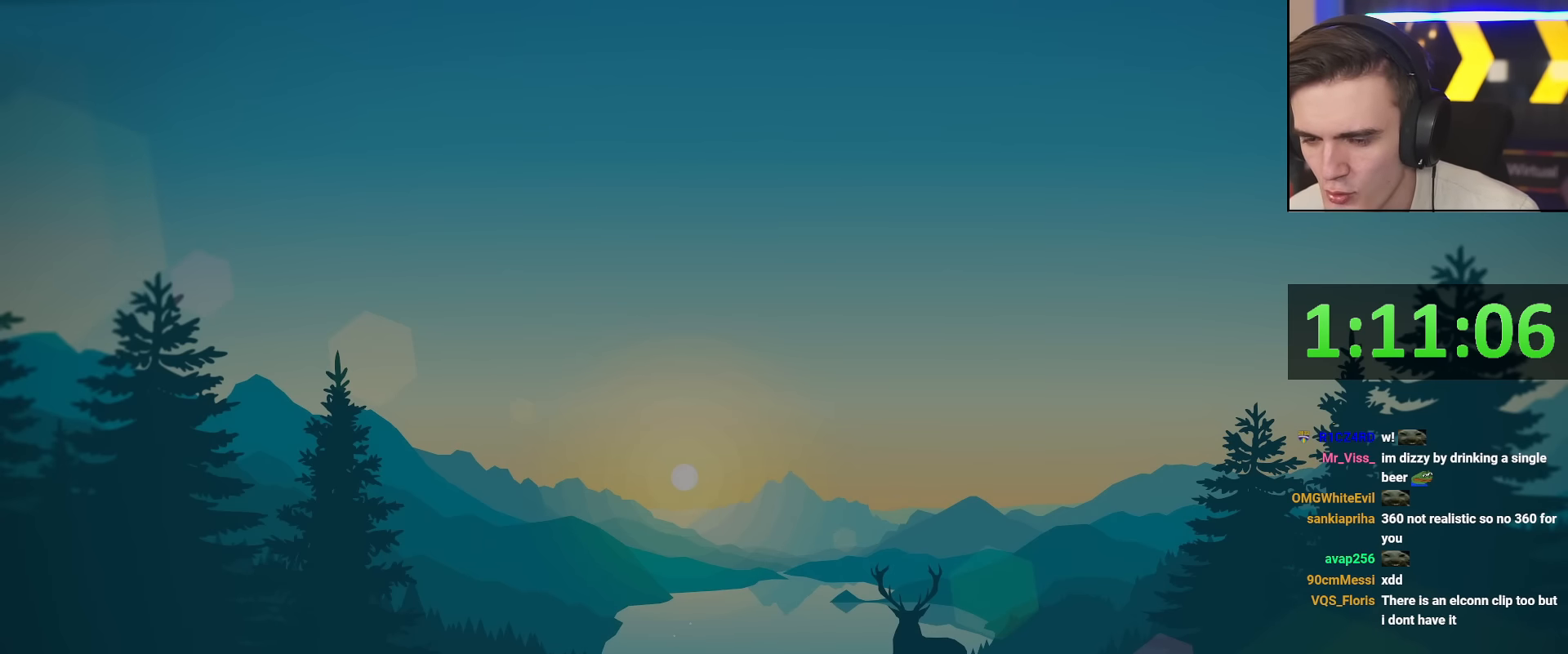
{"keys": [], "events": [[150, "up", "up"]]}
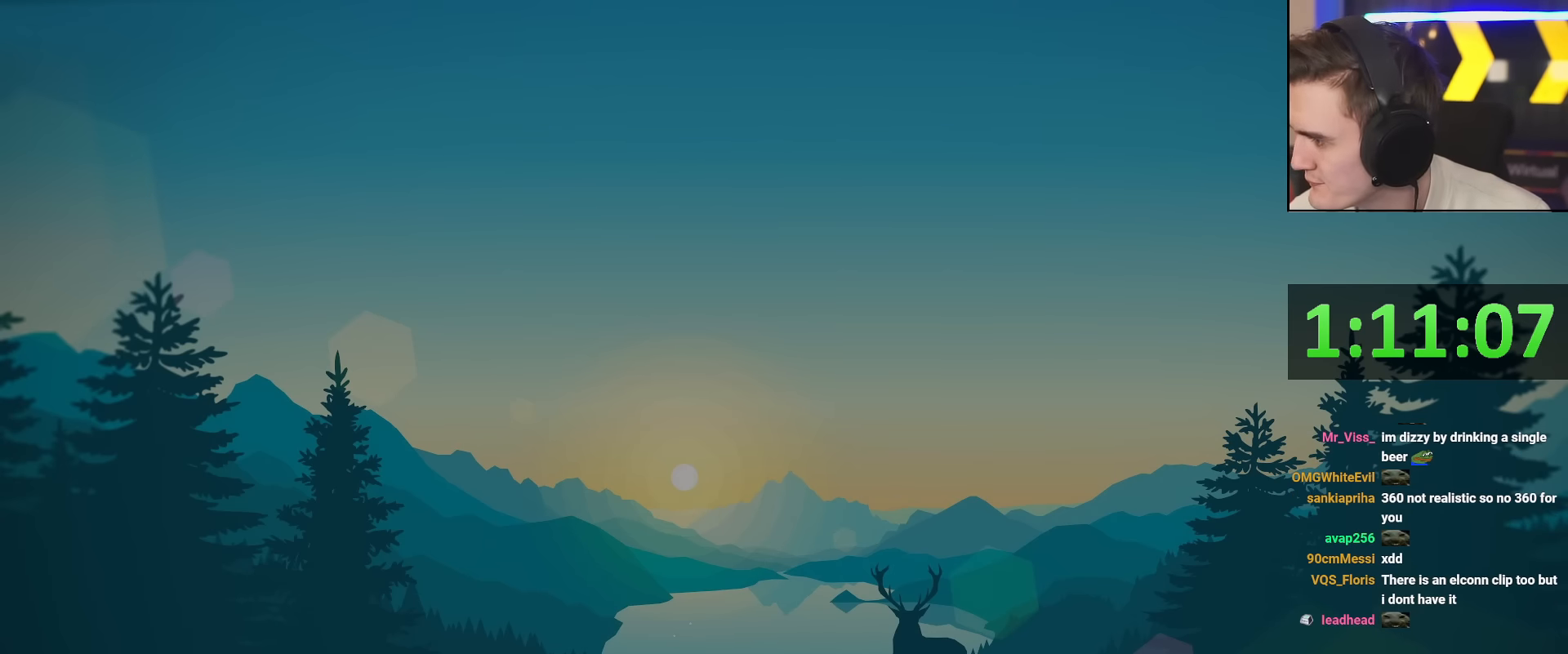
{"keys": [], "events": []}
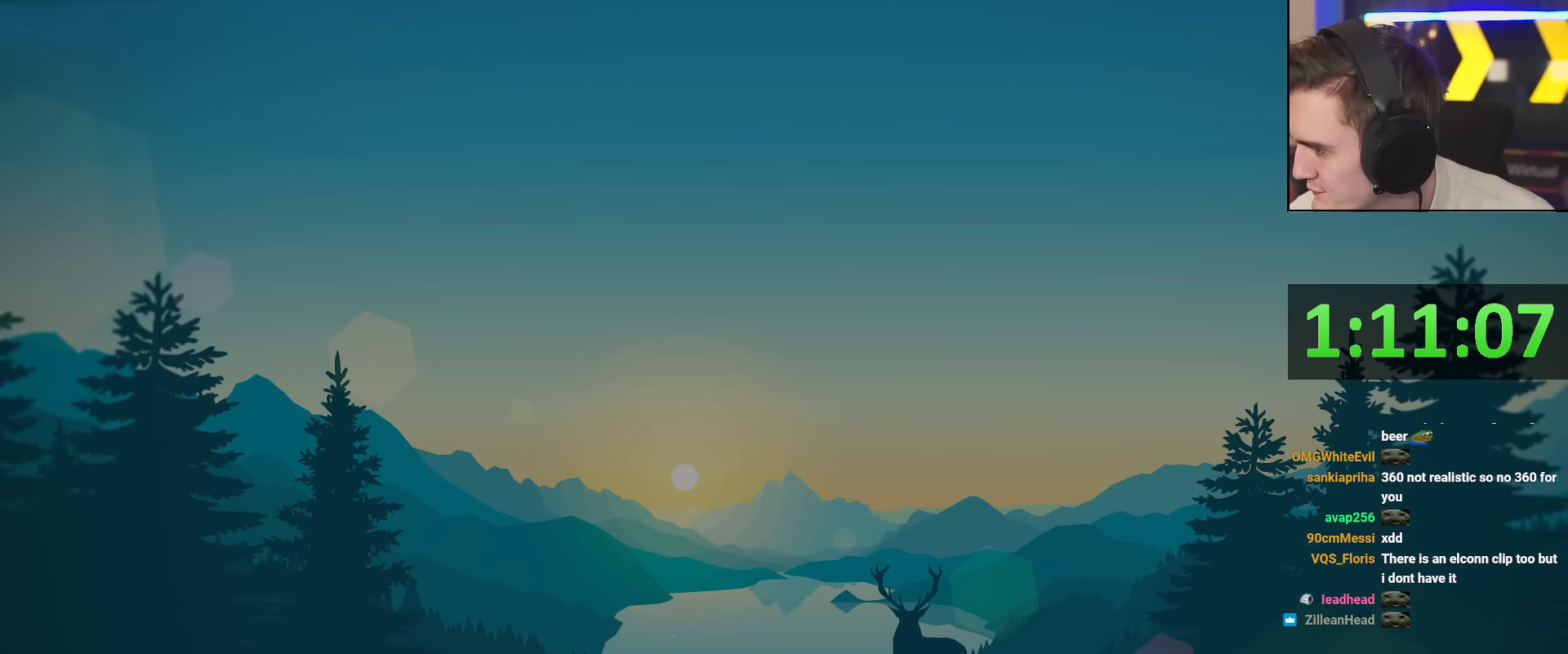
{"keys": [], "events": []}
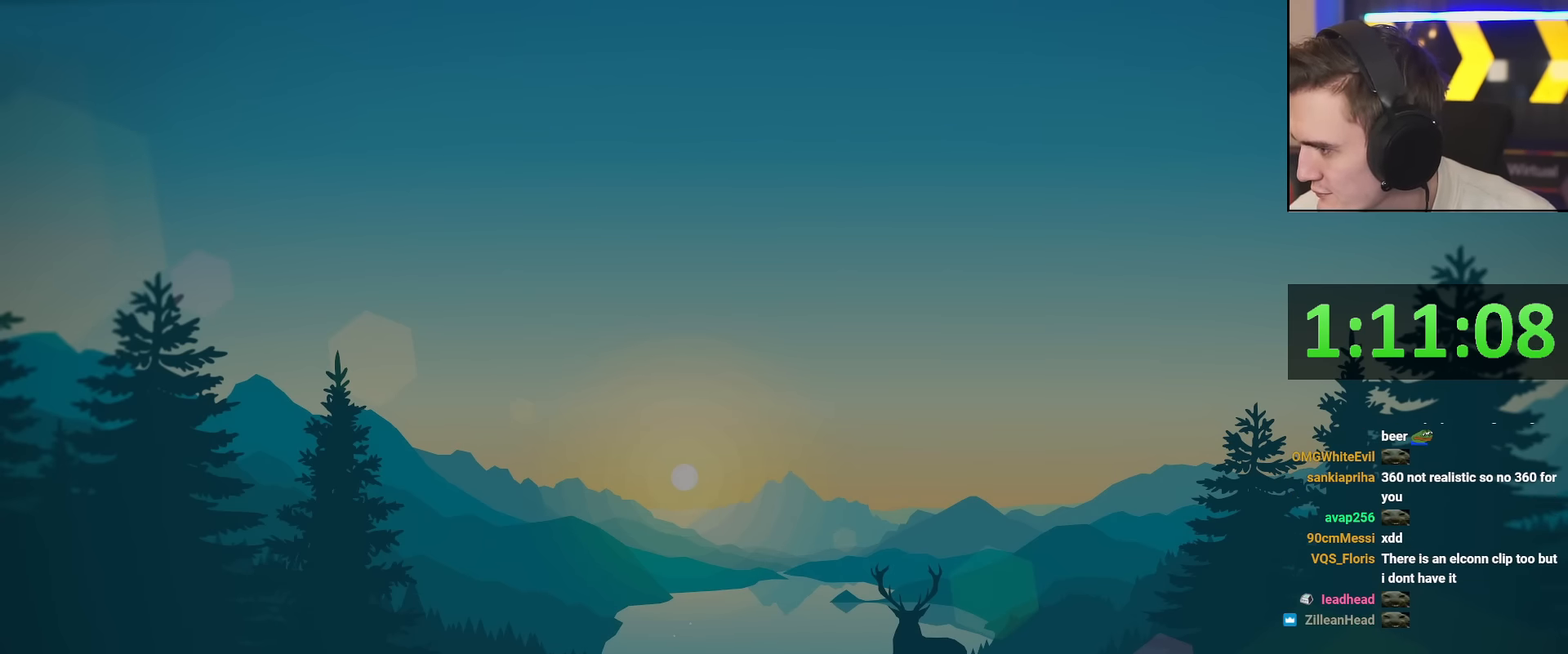
{"keys": [], "events": []}
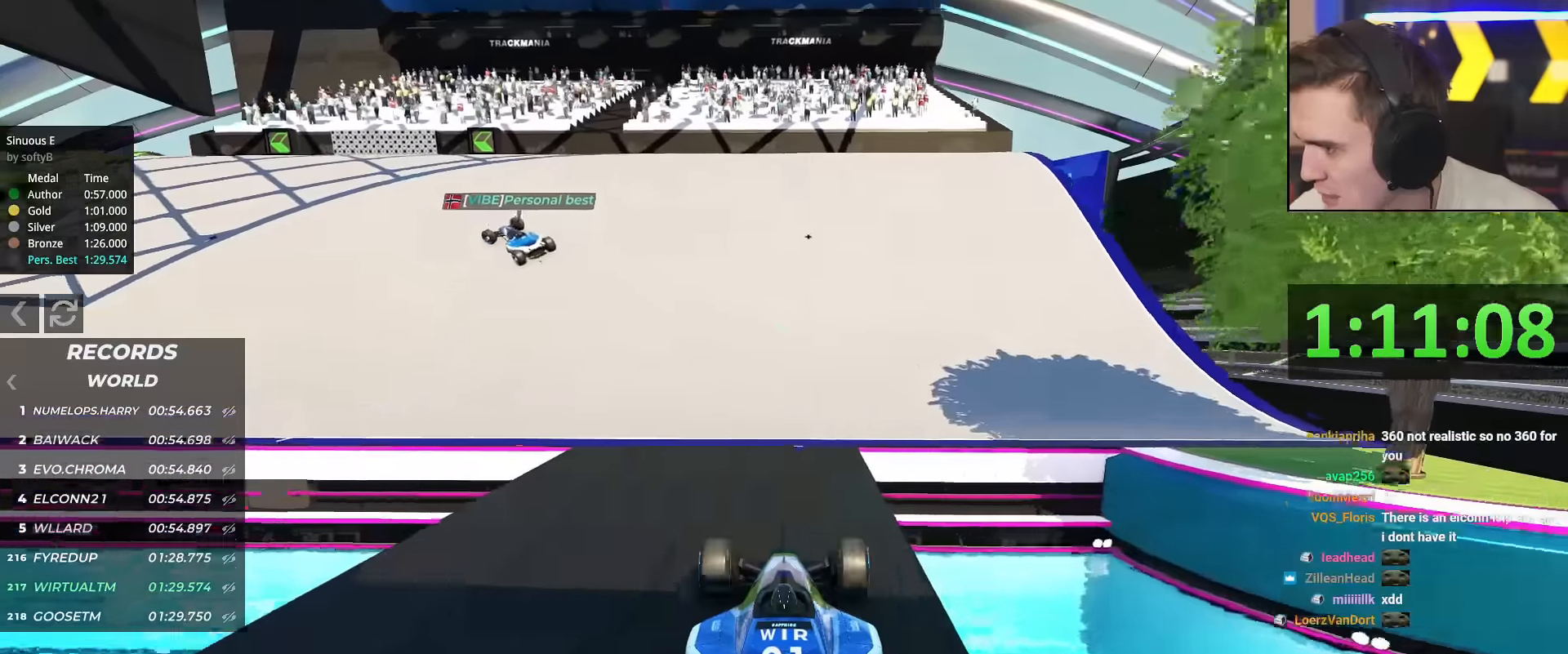
{"keys": [], "events": []}
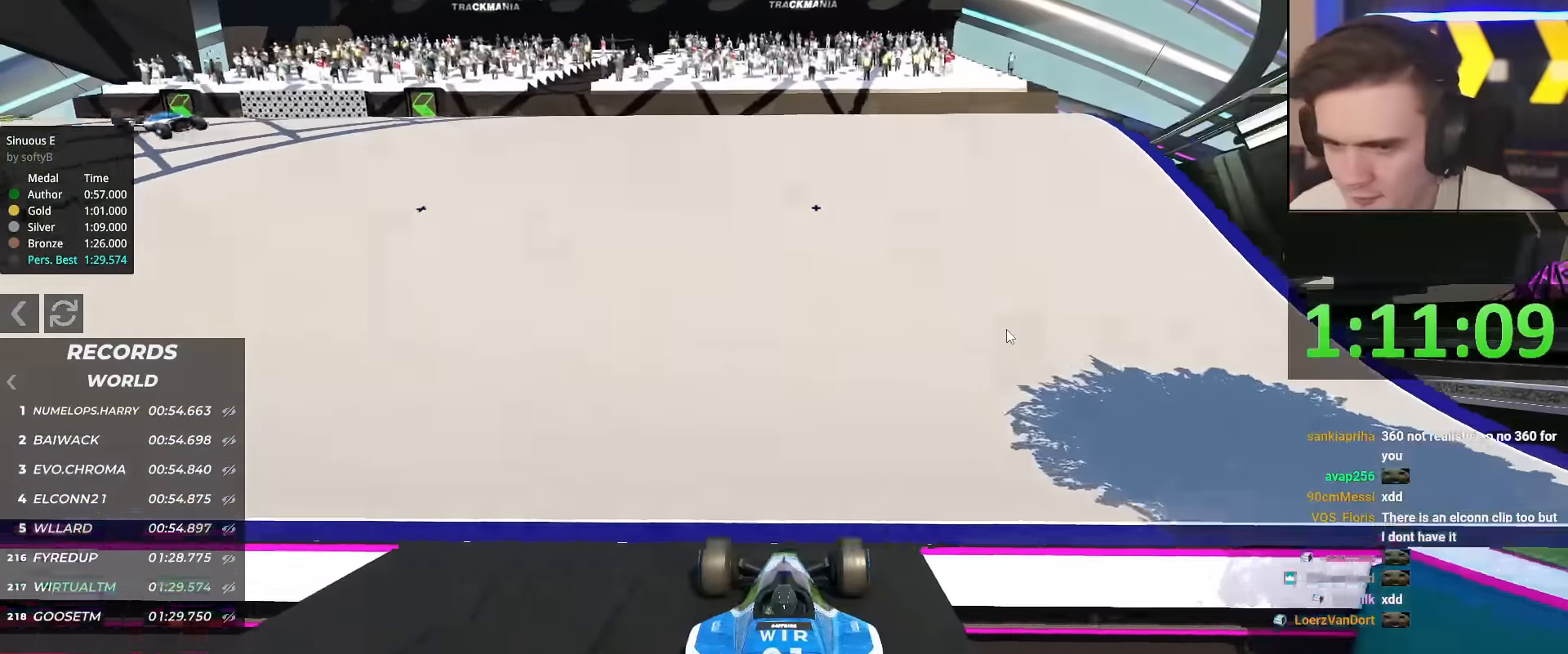
{"keys": [], "events": []}
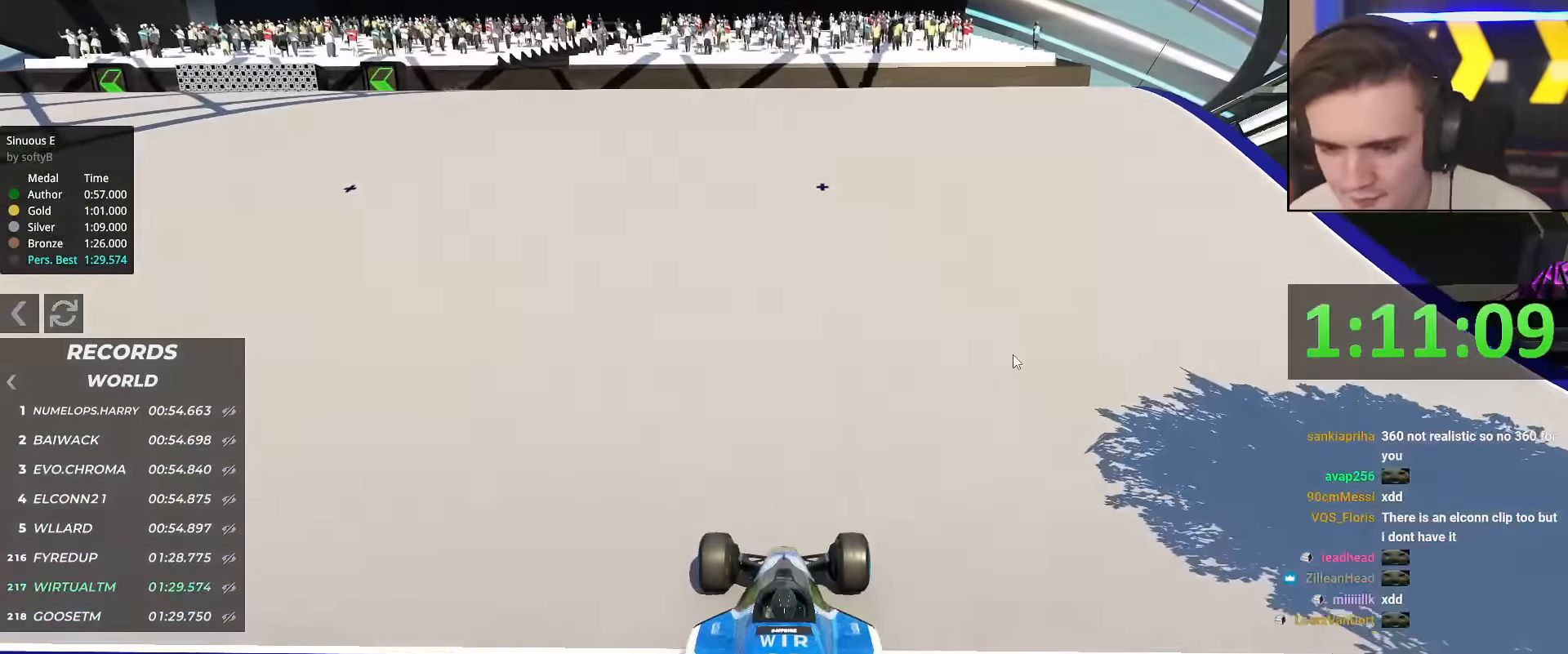
{"keys": ["up"], "events": [[267, "up", "down"]]}
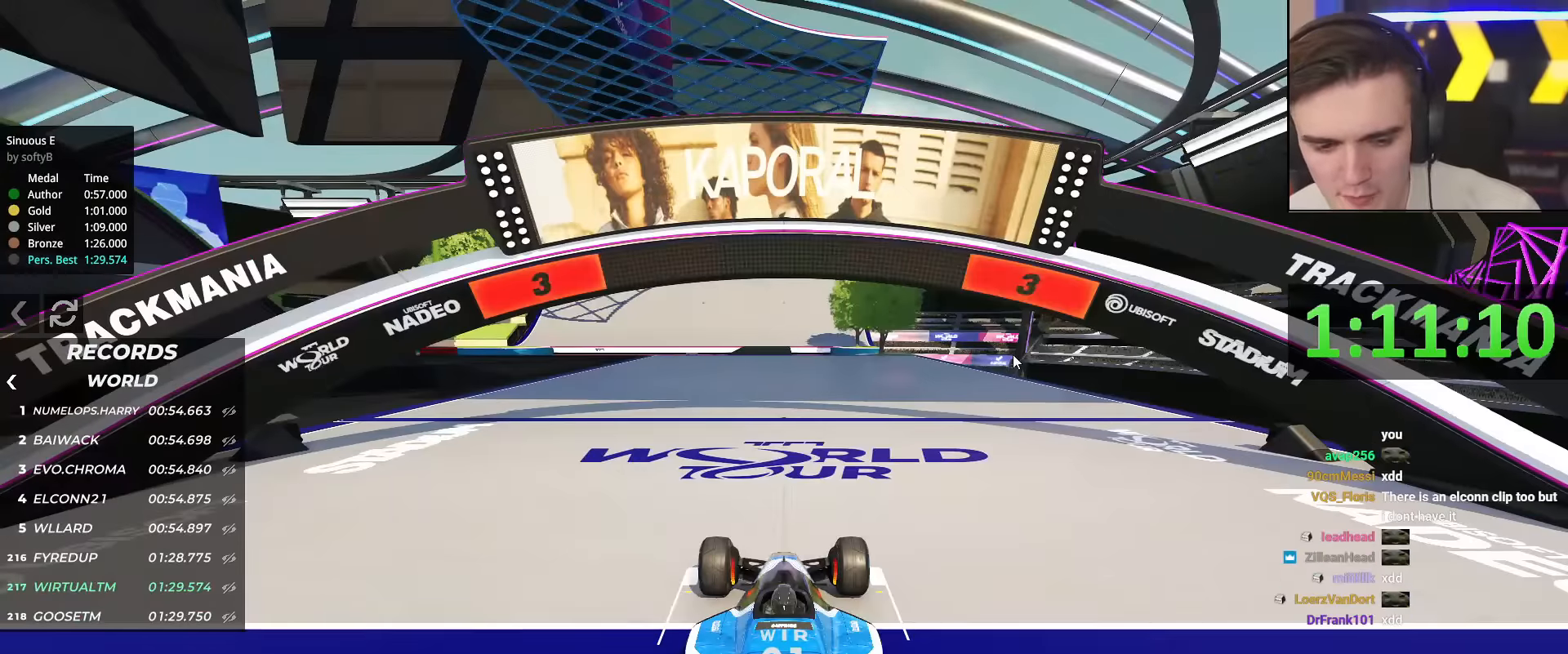
{"keys": ["up"], "events": []}
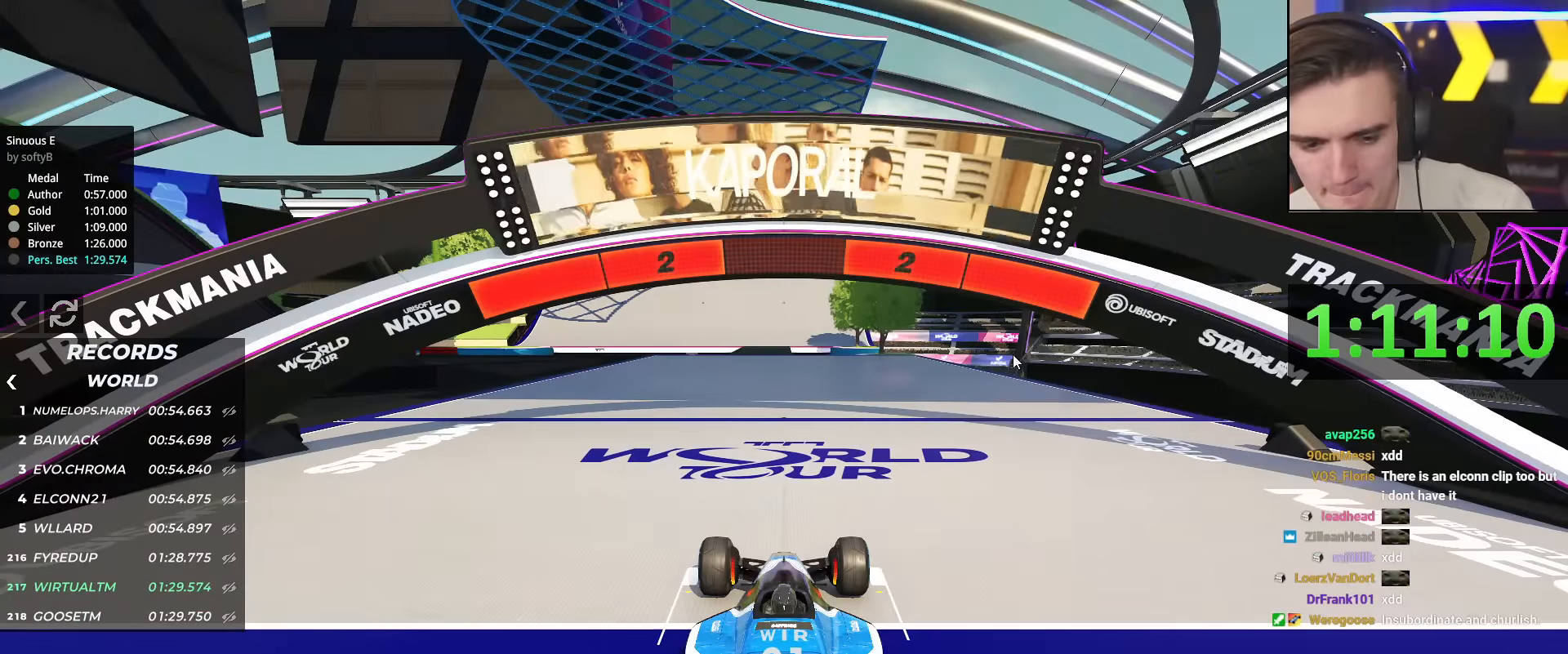
{"keys": ["up"], "events": []}
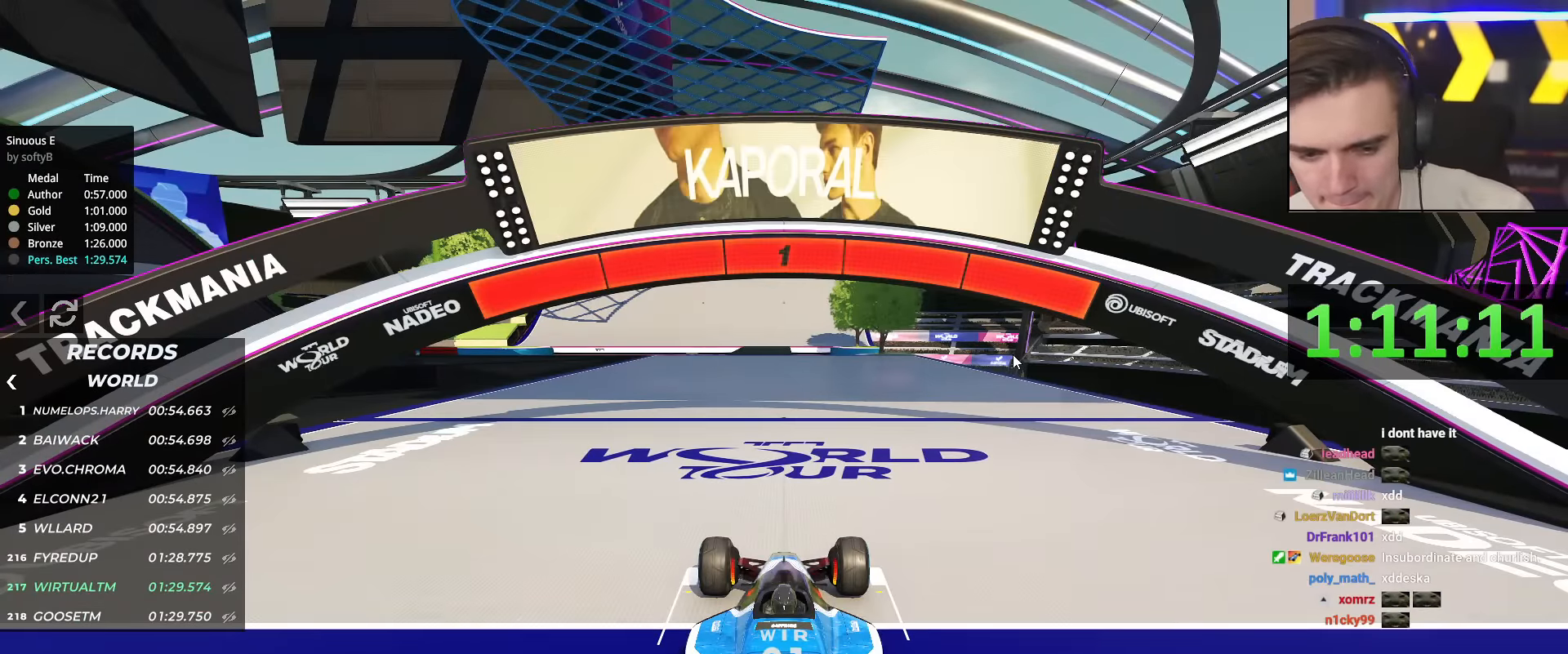
{"keys": ["up"], "events": []}
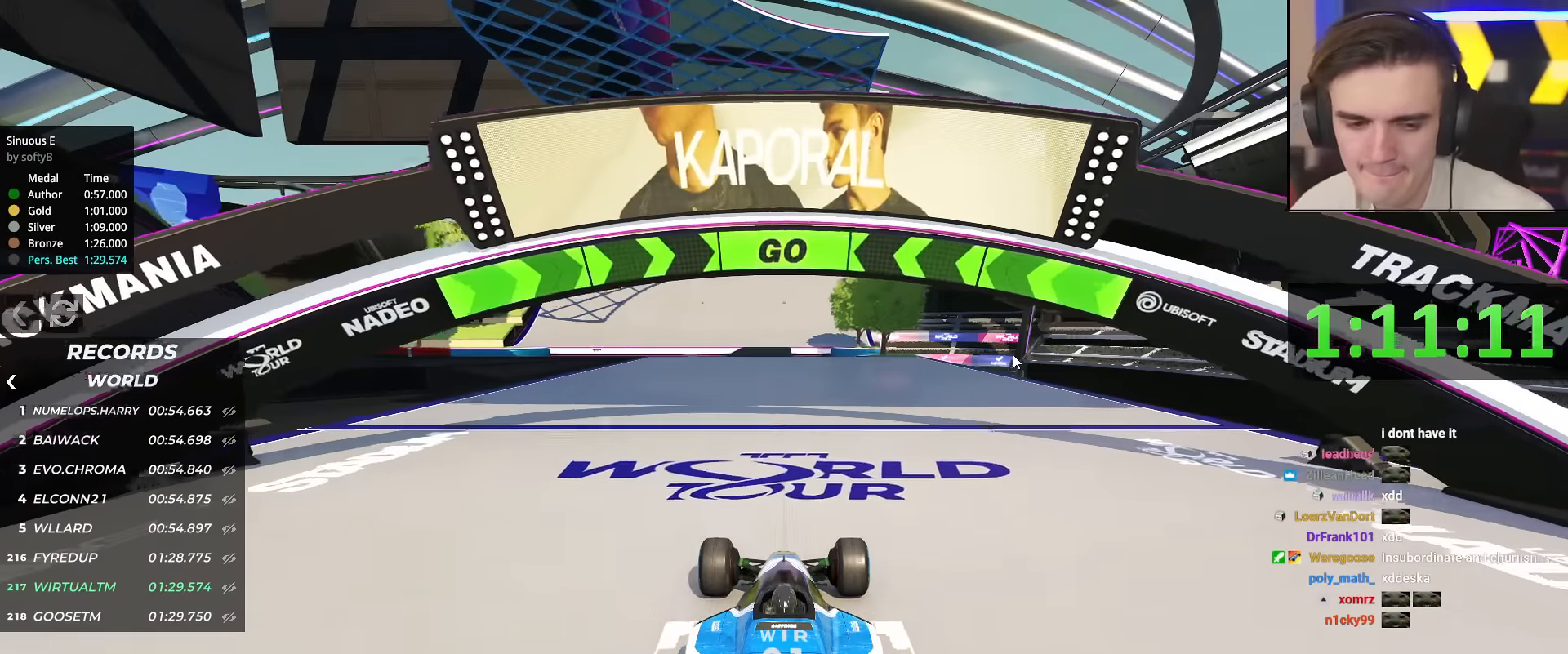
{"keys": ["up"], "events": []}
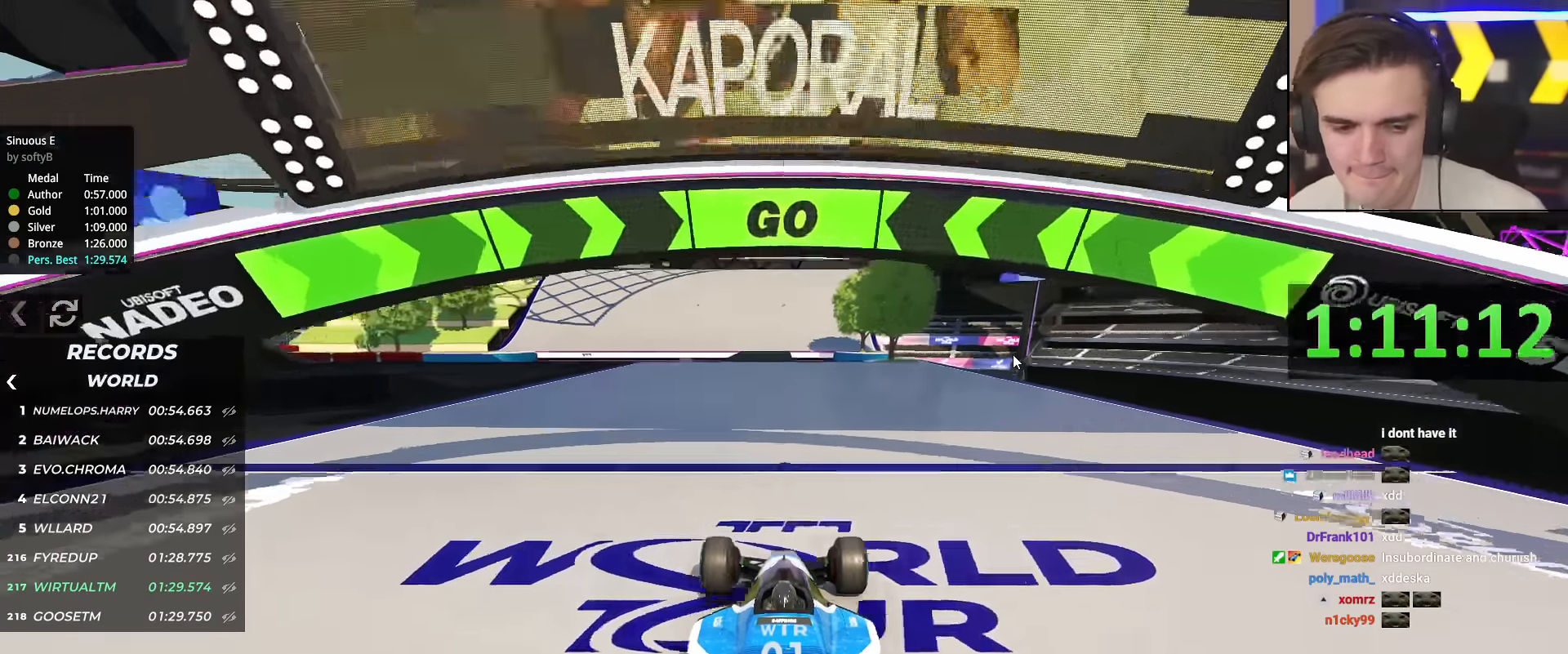
{"keys": ["up"], "events": []}
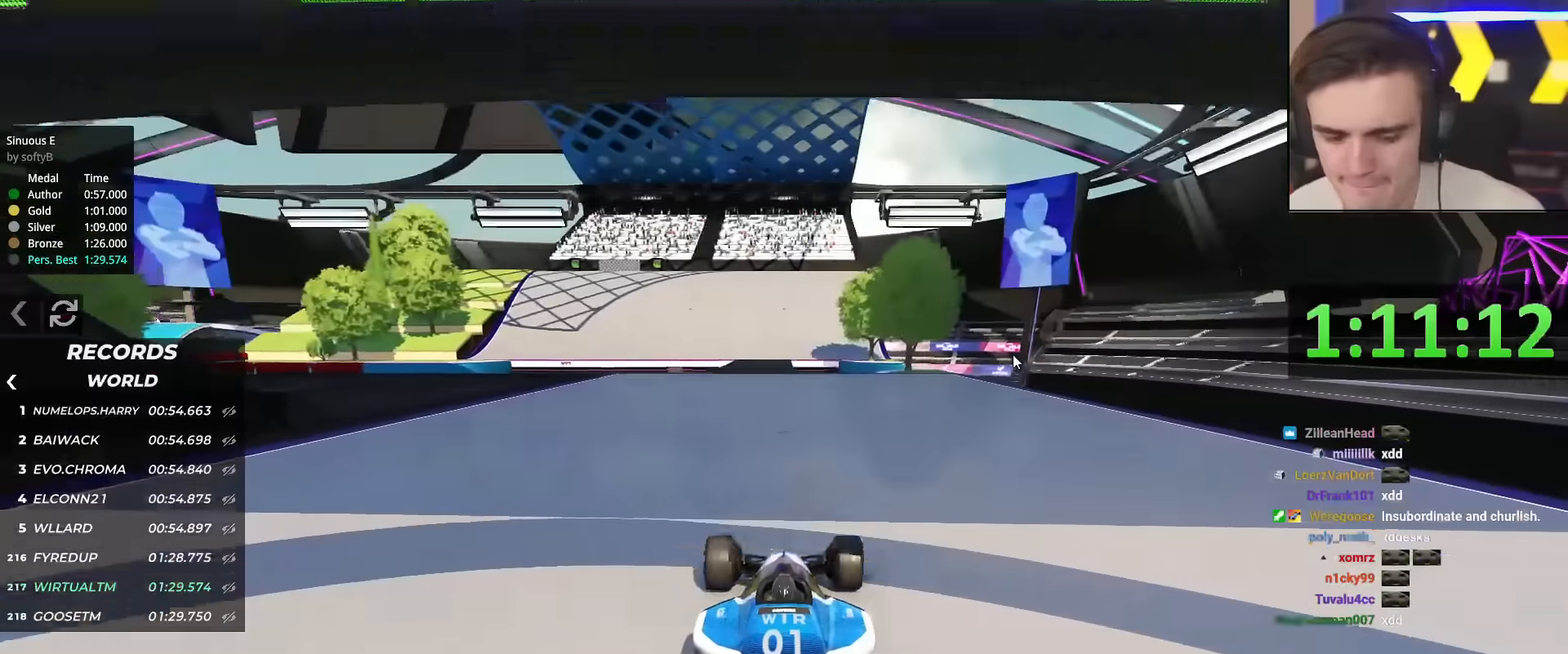
{"keys": ["up"], "events": []}
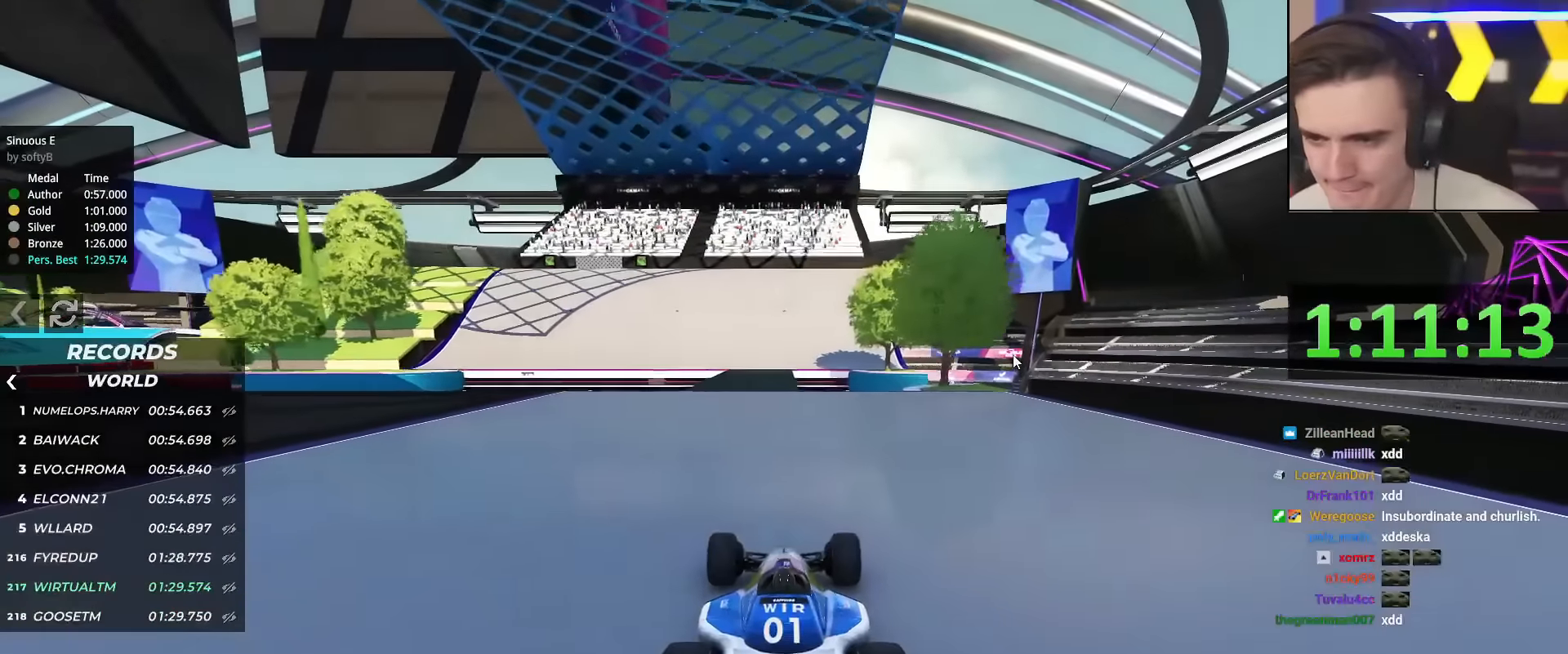
{"keys": ["up"], "events": []}
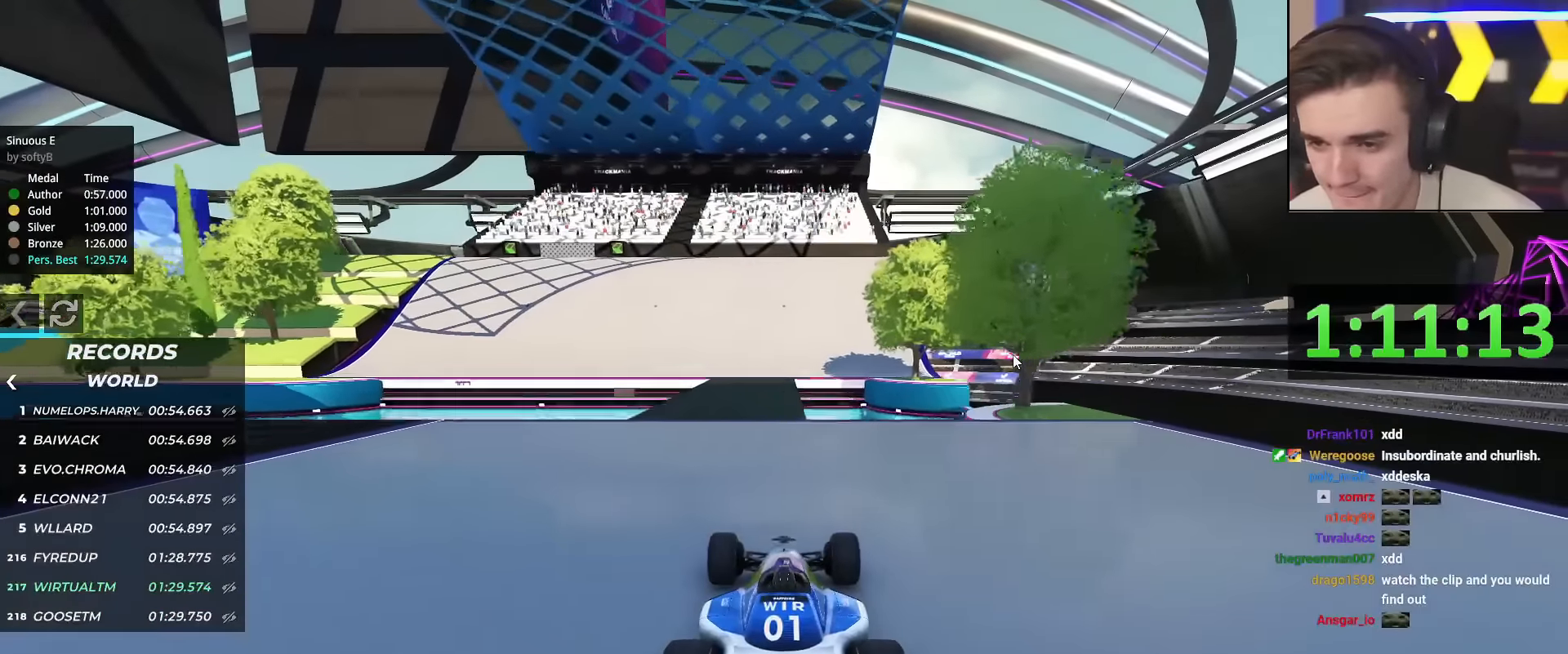
{"keys": ["up"], "events": [[167, "left", "down"], [251, "left", "up"]]}
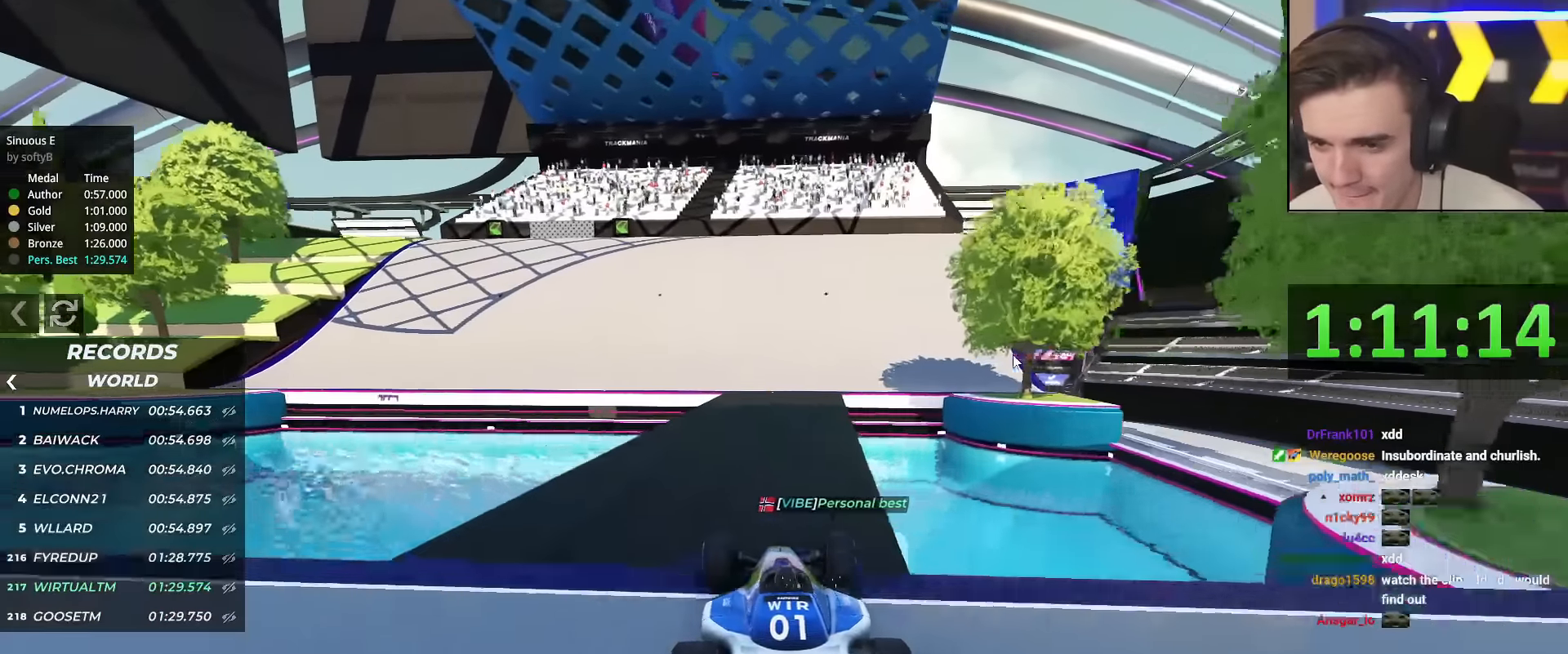
{"keys": ["left", "up"], "events": [[467, "left", "down"]]}